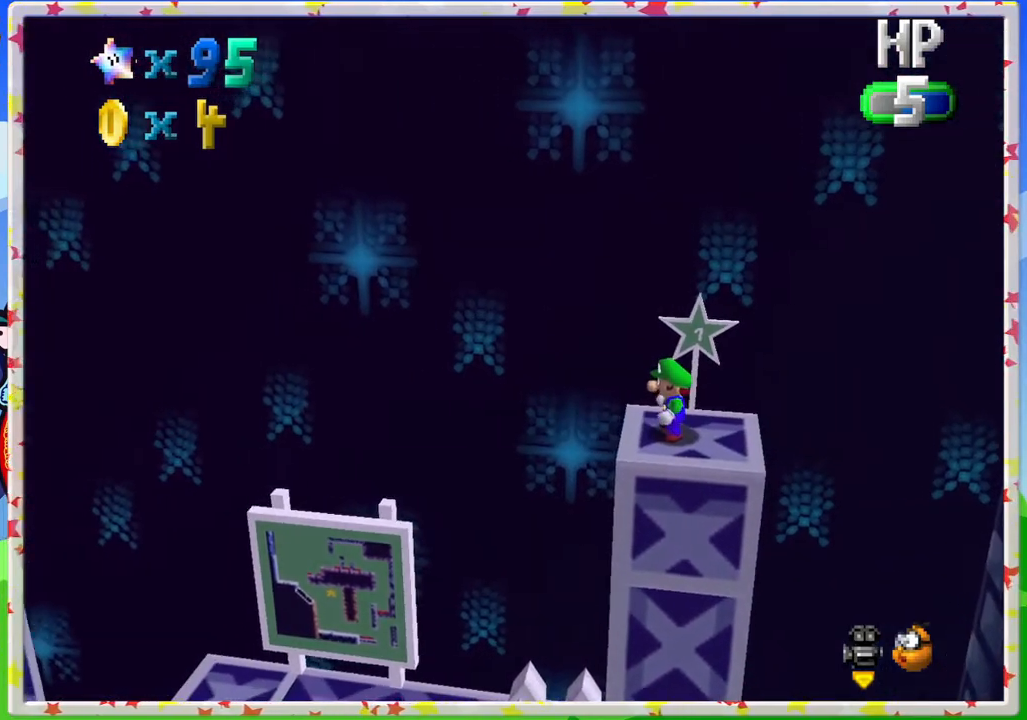
Gameplay with a controller (Nintendo layout); each line is a JSON object with the inputs held at the frame after it. "events" lists button and stick changes between this image and that frame as [ms after this image, input, new state], when the widget could be followed in between. Not read: L3 R3.
{"buttons": [], "left_stick": "center", "events": [[183, "left_stick", "right"], [367, "left_stick", "center"]]}
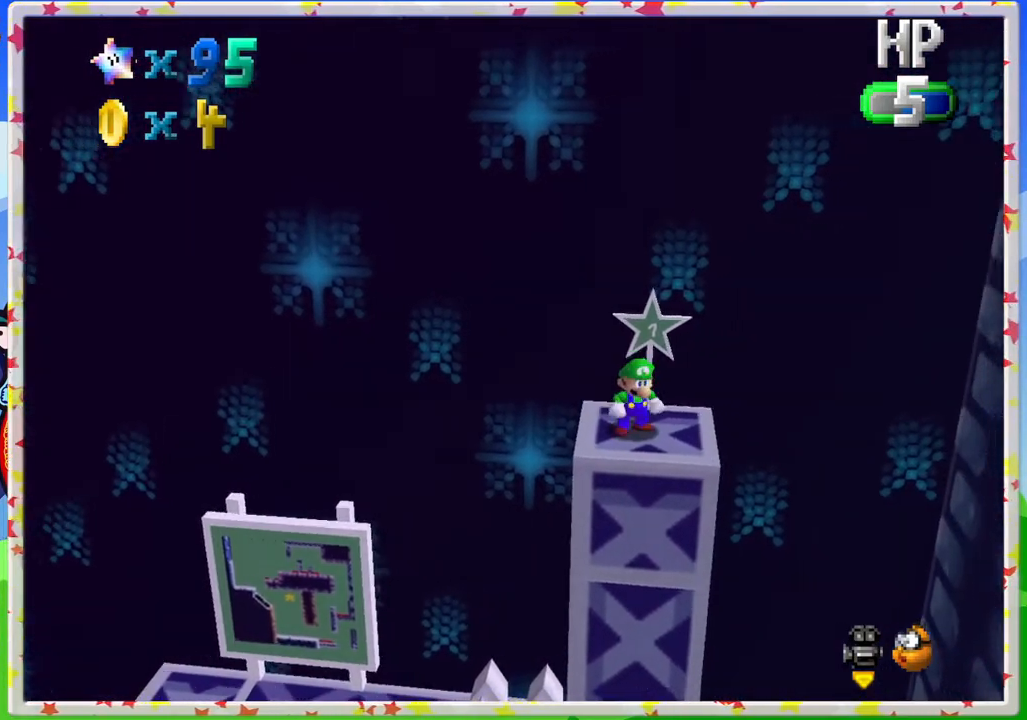
{"buttons": ["A"], "left_stick": "up-left", "events": [[383, "A", "down"], [400, "left_stick", "up-left"]]}
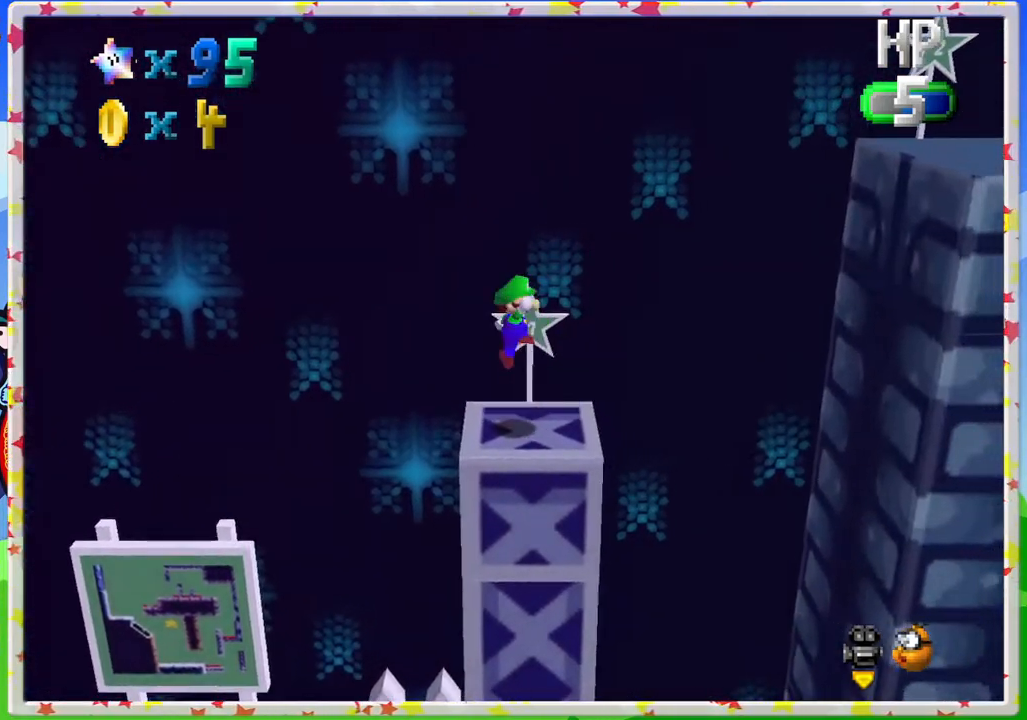
{"buttons": [], "left_stick": "center", "events": [[83, "A", "up"], [100, "left_stick", "center"], [367, "left_stick", "up-left"], [417, "left_stick", "center"]]}
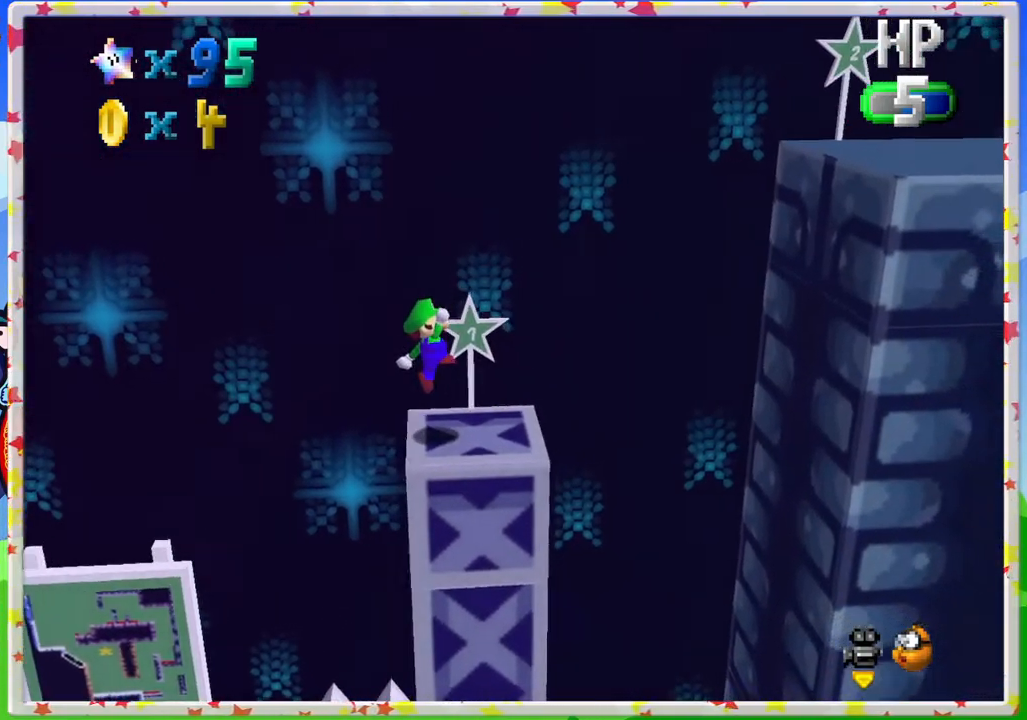
{"buttons": [], "left_stick": "center", "events": [[117, "left_stick", "up-left"], [200, "left_stick", "center"]]}
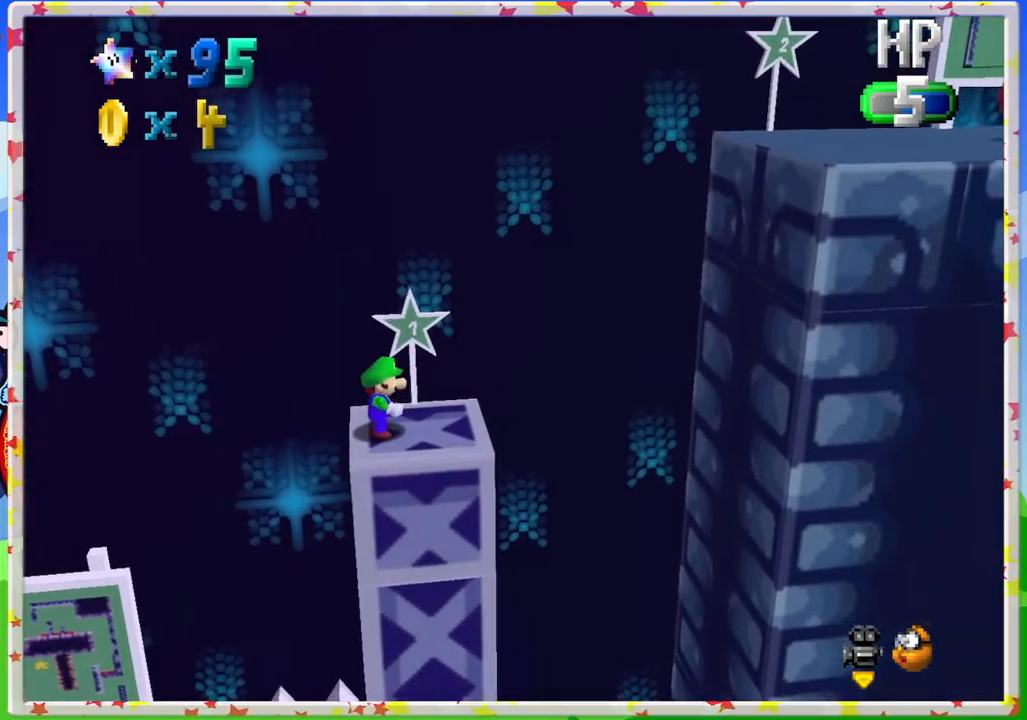
{"buttons": [], "left_stick": "right", "events": [[267, "A", "down"], [300, "left_stick", "right"], [350, "A", "up"]]}
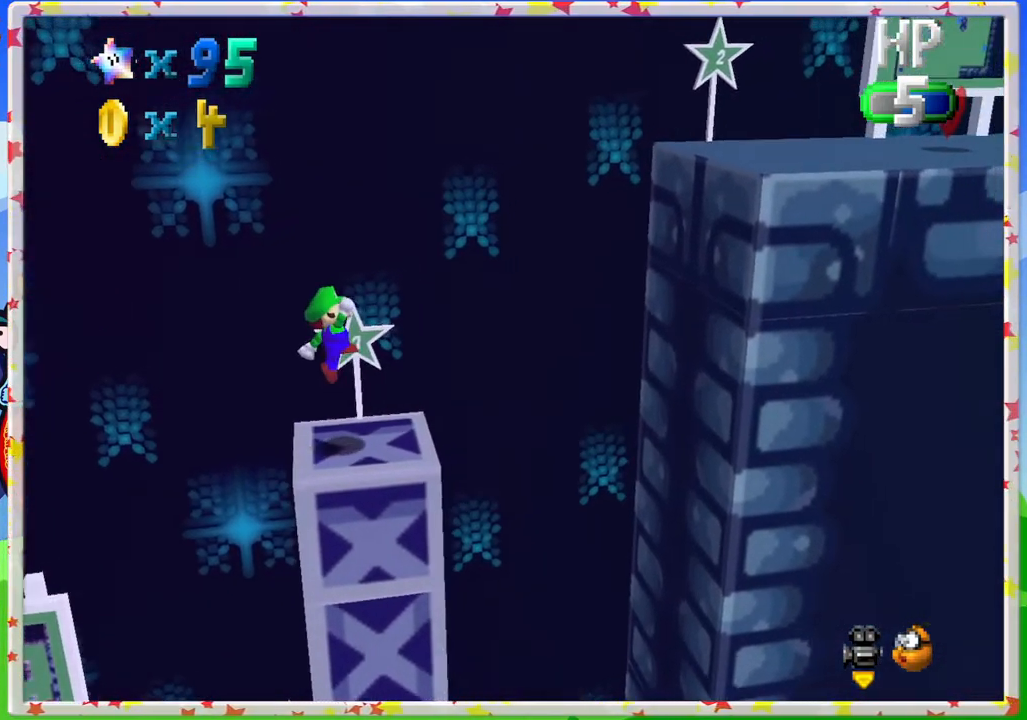
{"buttons": ["A"], "left_stick": "right", "events": [[333, "A", "down"]]}
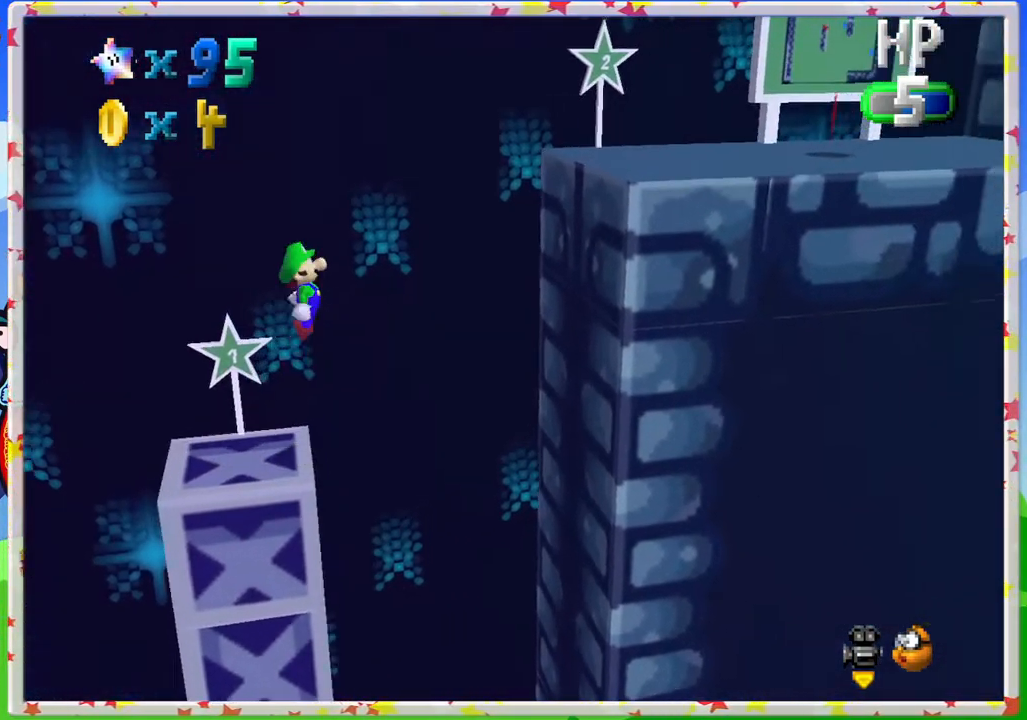
{"buttons": ["A"], "left_stick": "right", "events": []}
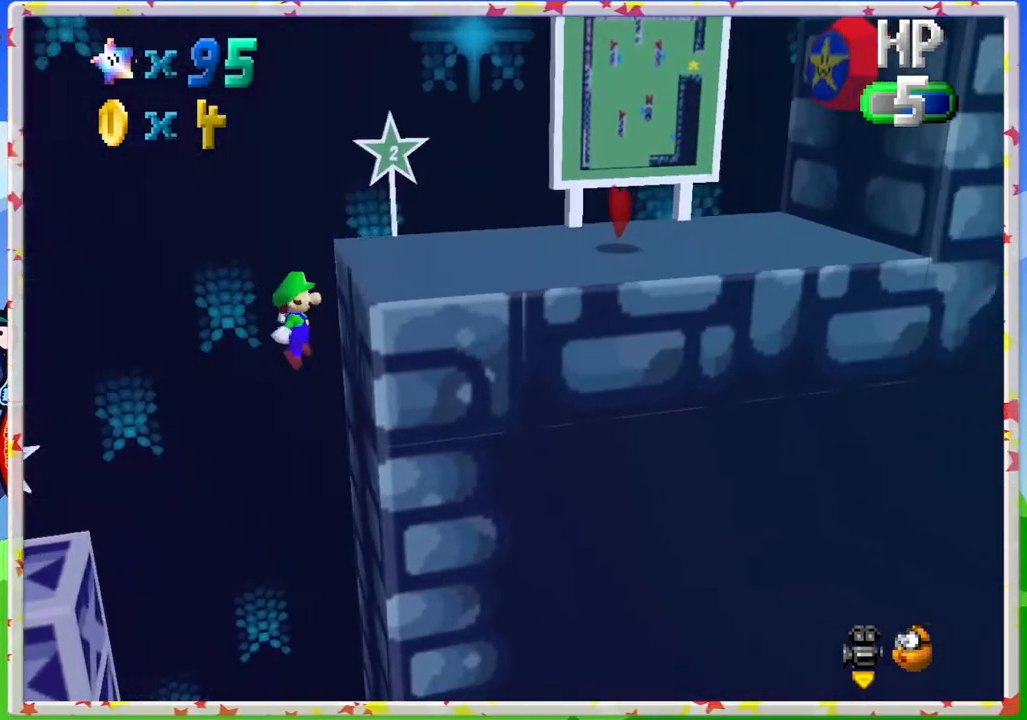
{"buttons": ["A"], "left_stick": "right", "events": [[33, "A", "up"], [133, "A", "down"]]}
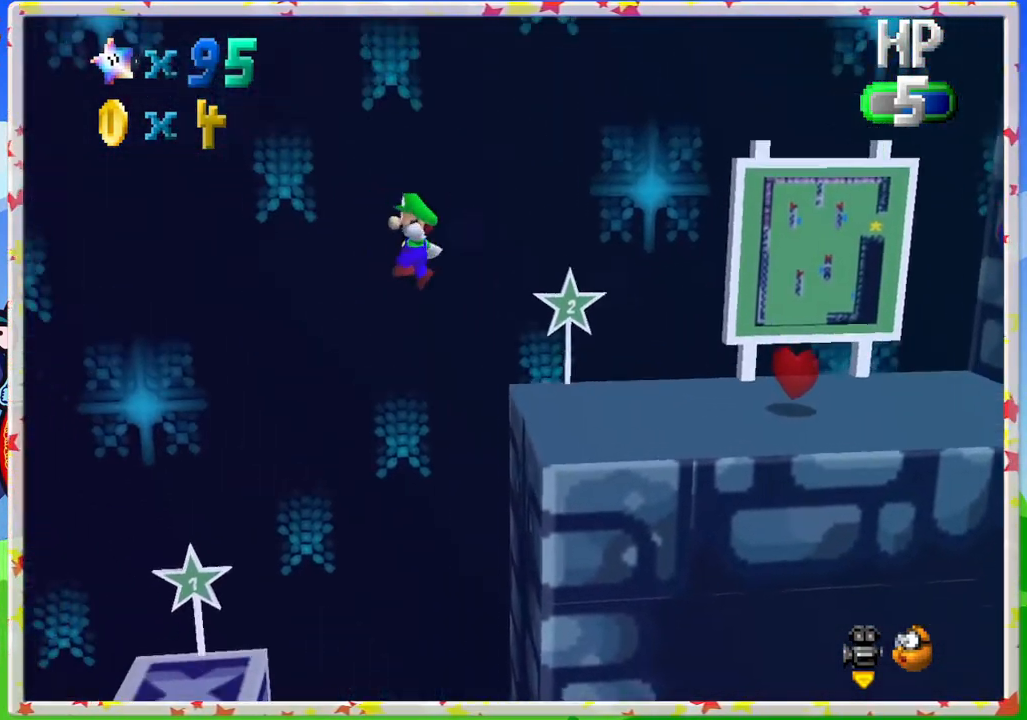
{"buttons": ["A"], "left_stick": "right", "events": []}
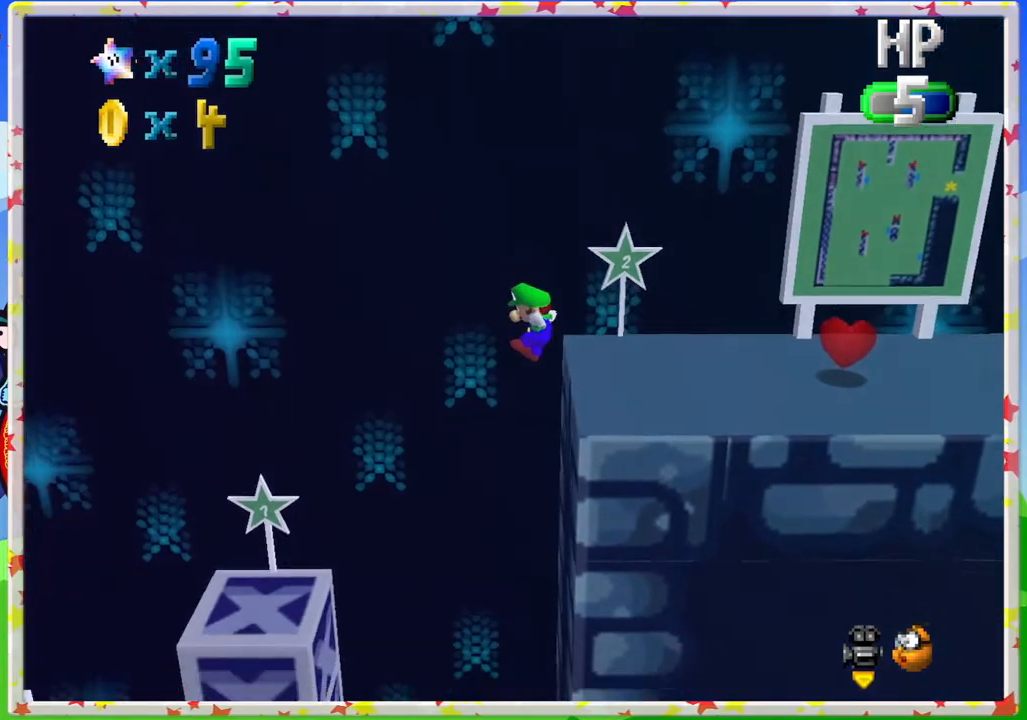
{"buttons": [], "left_stick": "right", "events": [[83, "A", "up"], [167, "A", "down"], [300, "A", "up"]]}
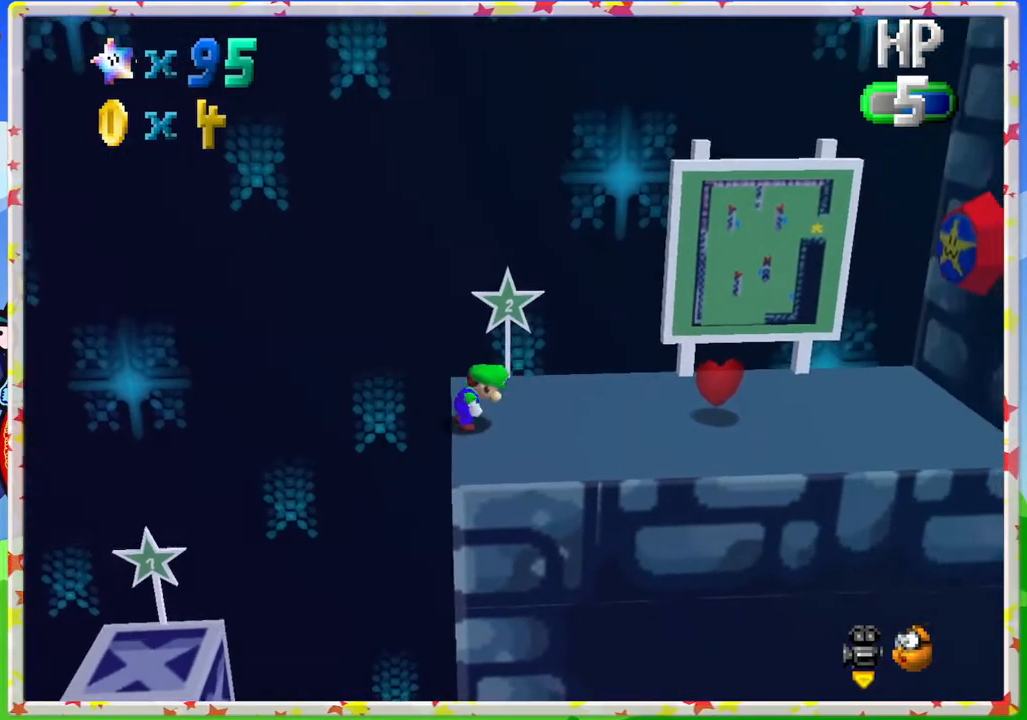
{"buttons": [], "left_stick": "right", "events": []}
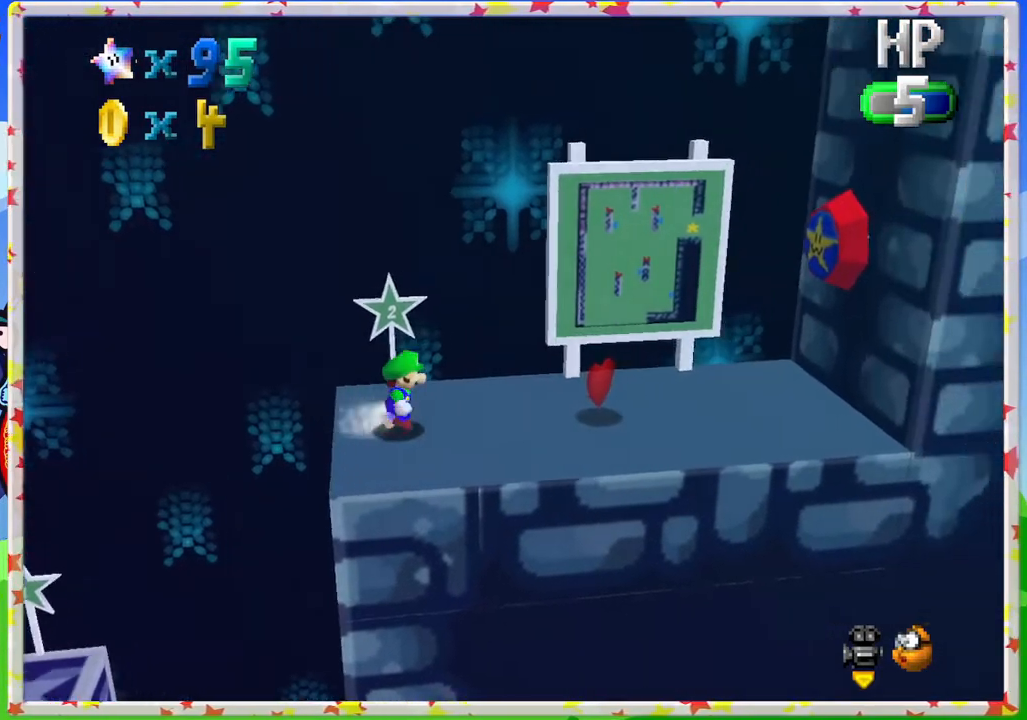
{"buttons": [], "left_stick": "right", "events": []}
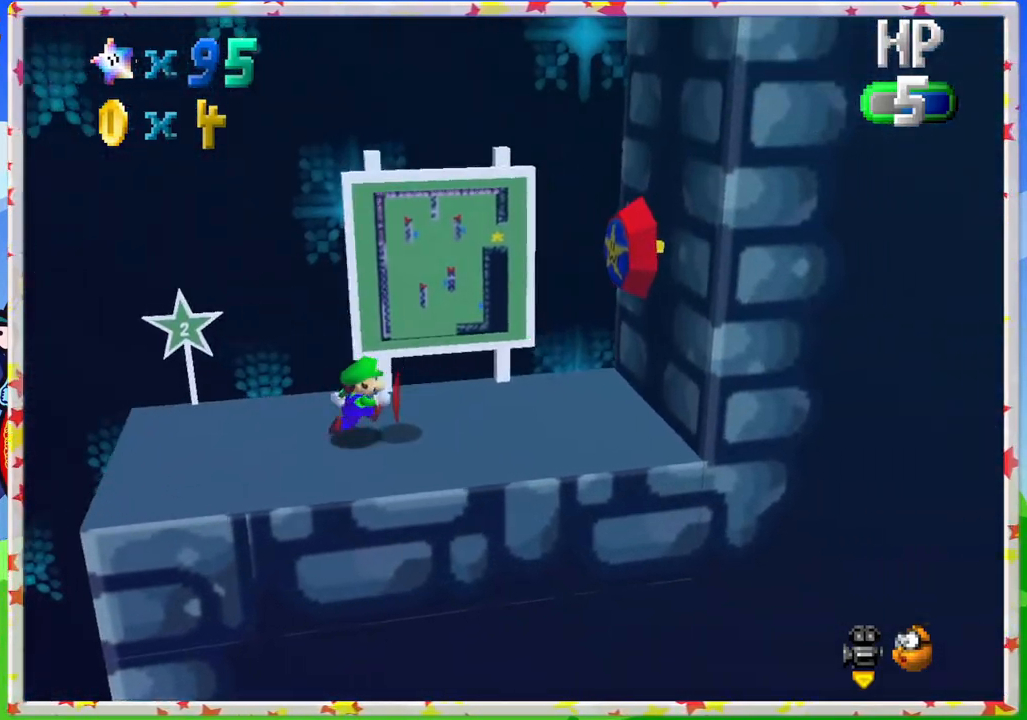
{"buttons": [], "left_stick": "up-left", "events": [[283, "left_stick", "up"], [450, "left_stick", "up-left"]]}
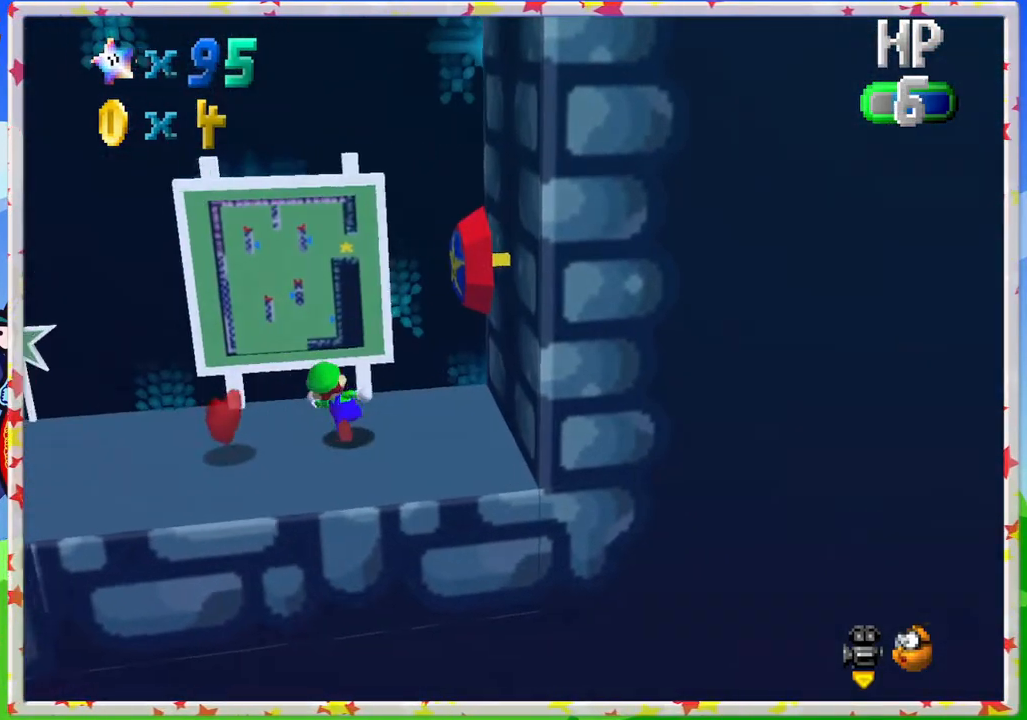
{"buttons": [], "left_stick": "up", "events": [[500, "left_stick", "up"]]}
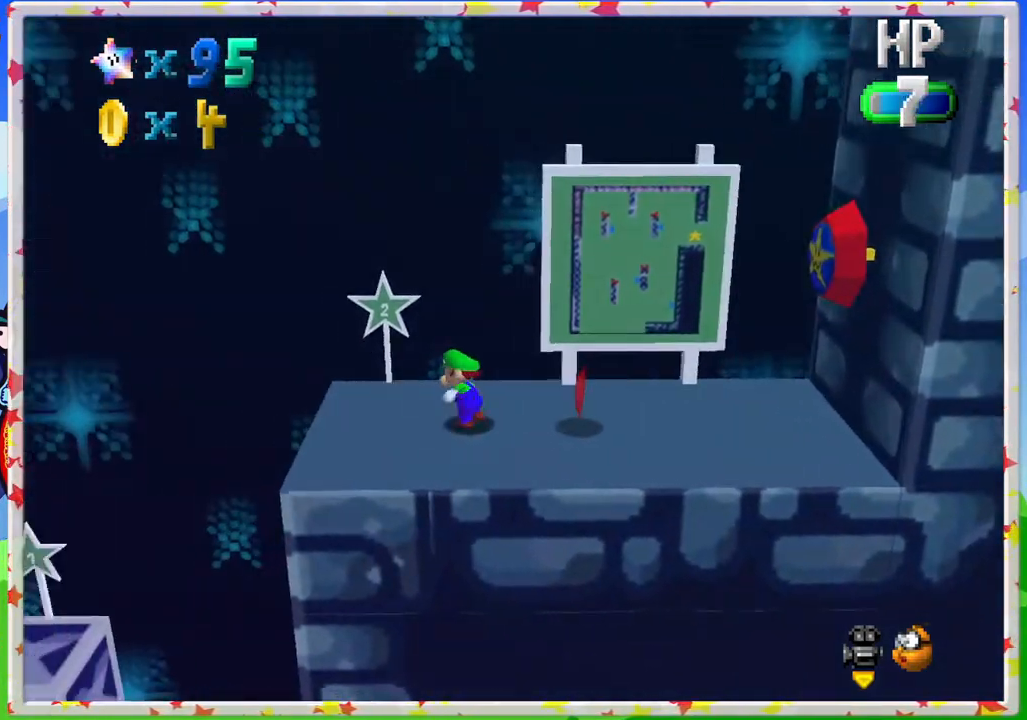
{"buttons": [], "left_stick": "right", "events": [[200, "left_stick", "right"]]}
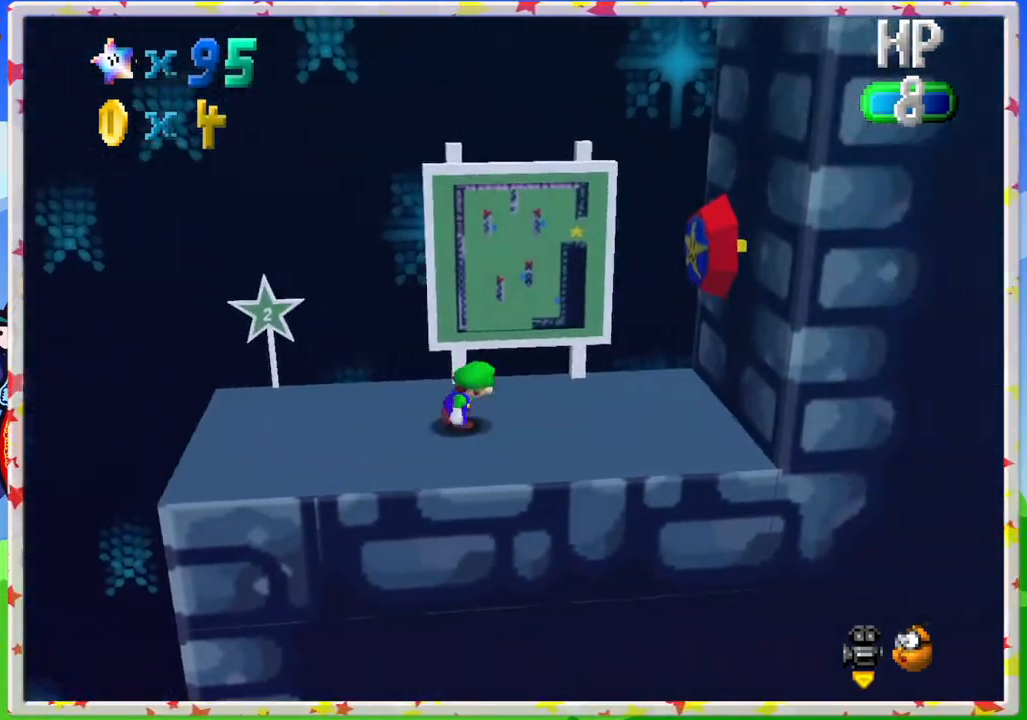
{"buttons": [], "left_stick": "center", "events": [[150, "A", "down"], [383, "A", "up"], [450, "left_stick", "center"]]}
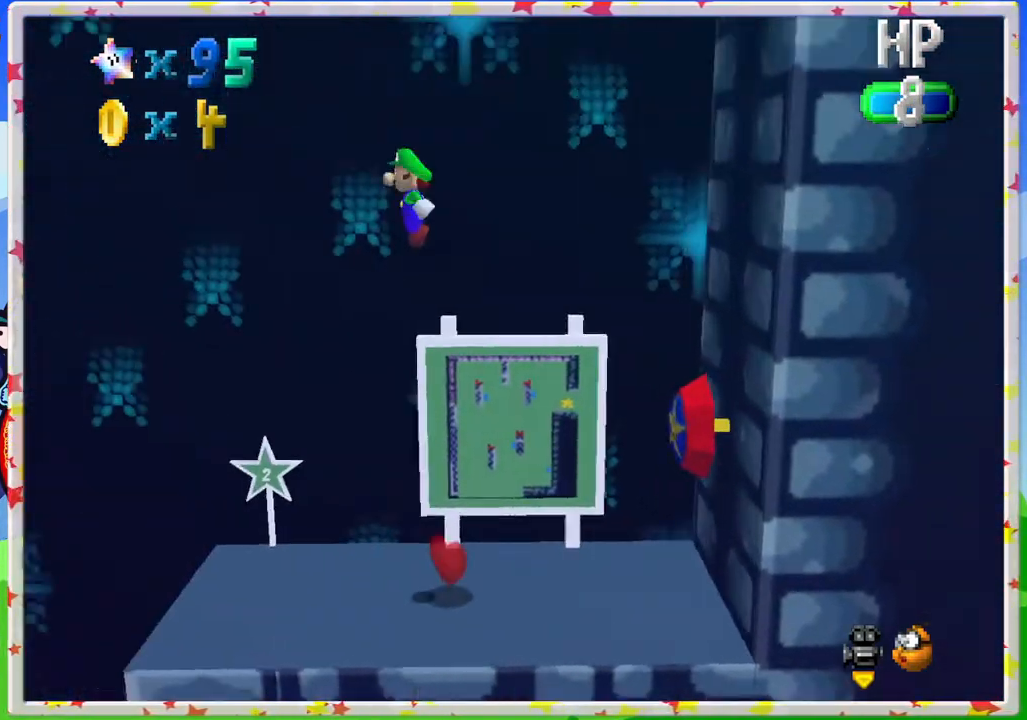
{"buttons": [], "left_stick": "center", "events": []}
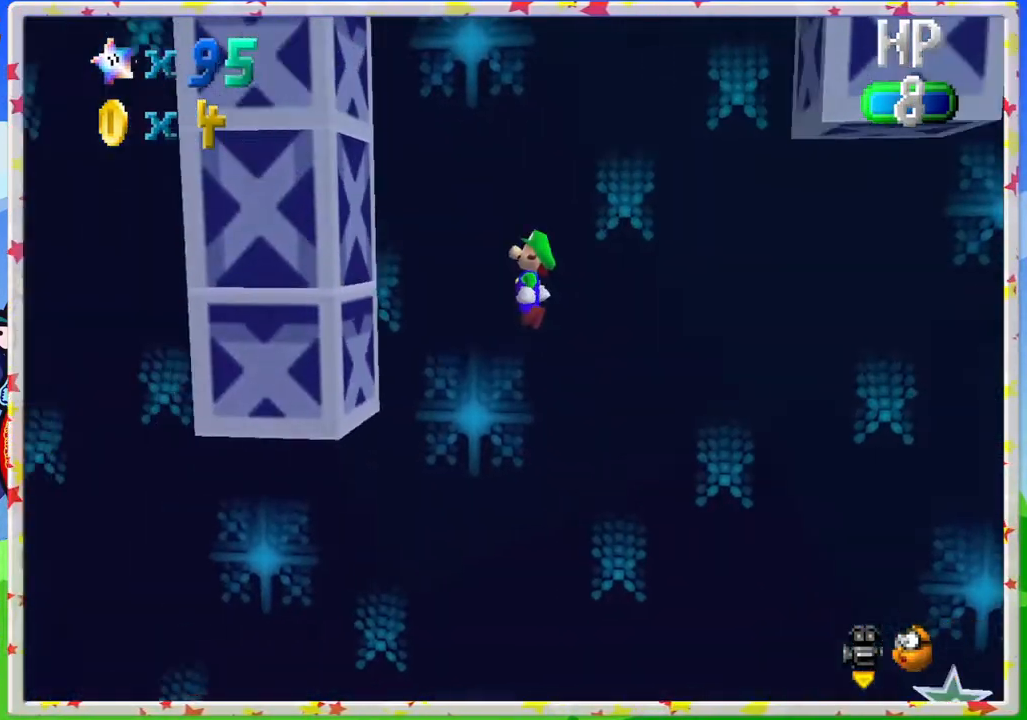
{"buttons": ["A"], "left_stick": "right", "events": [[183, "A", "down"], [250, "left_stick", "right"]]}
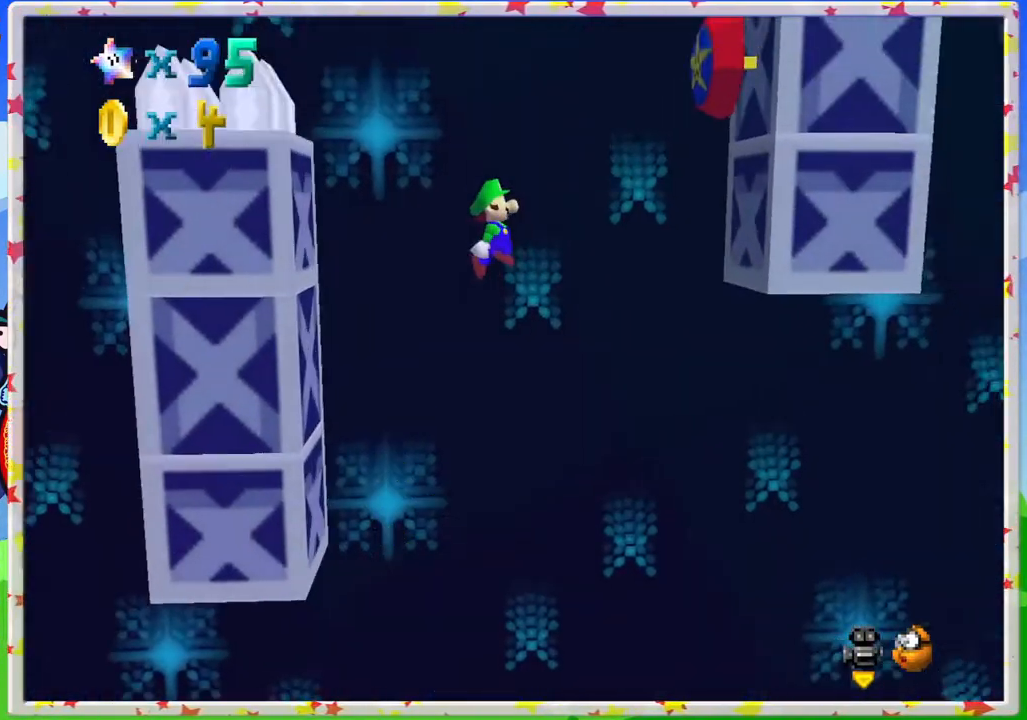
{"buttons": ["A"], "left_stick": "left", "events": [[283, "A", "up"], [433, "A", "down"], [483, "left_stick", "left"]]}
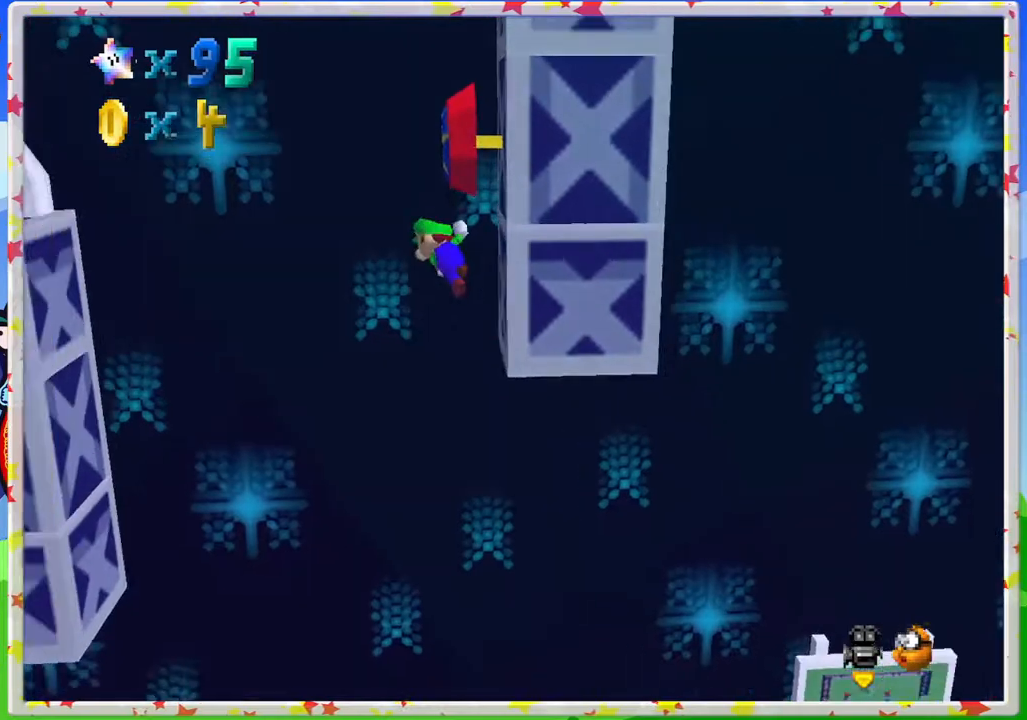
{"buttons": ["A"], "left_stick": "up-left", "events": [[67, "left_stick", "right"], [483, "left_stick", "up-left"]]}
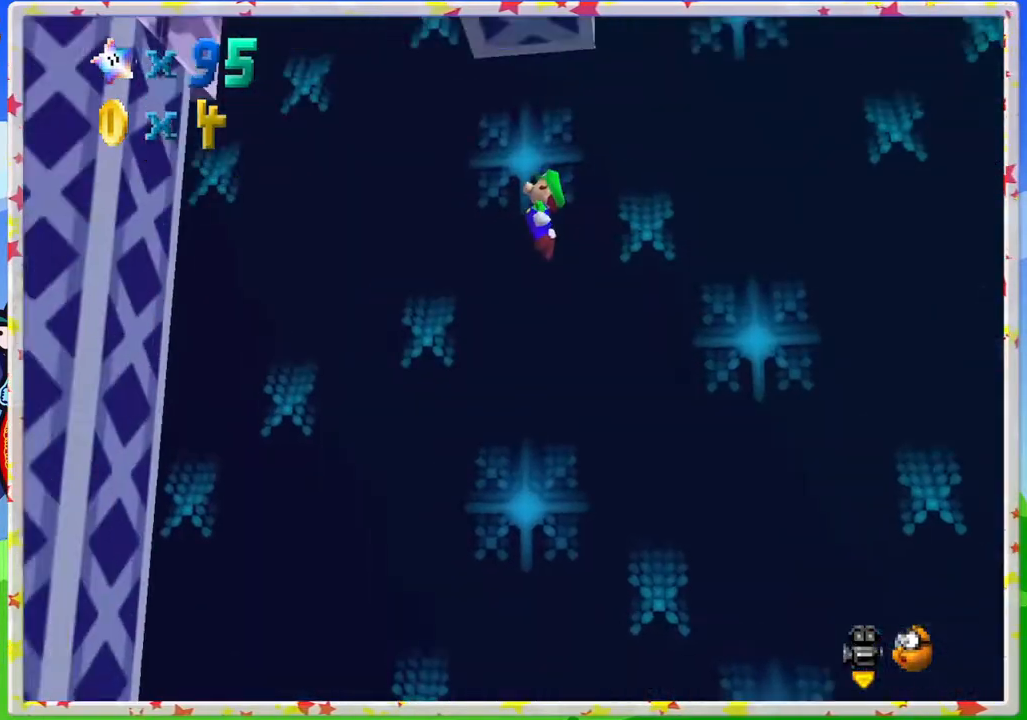
{"buttons": ["A"], "left_stick": "right", "events": [[233, "A", "up"], [383, "A", "down"], [433, "left_stick", "right"]]}
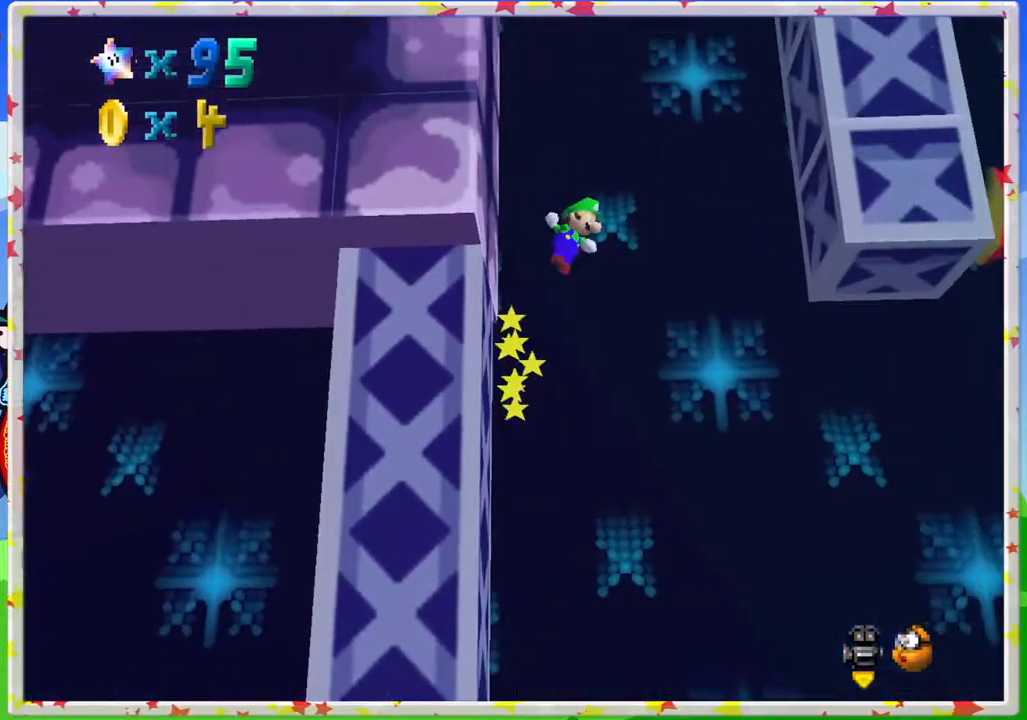
{"buttons": [], "left_stick": "right", "events": [[167, "A", "up"]]}
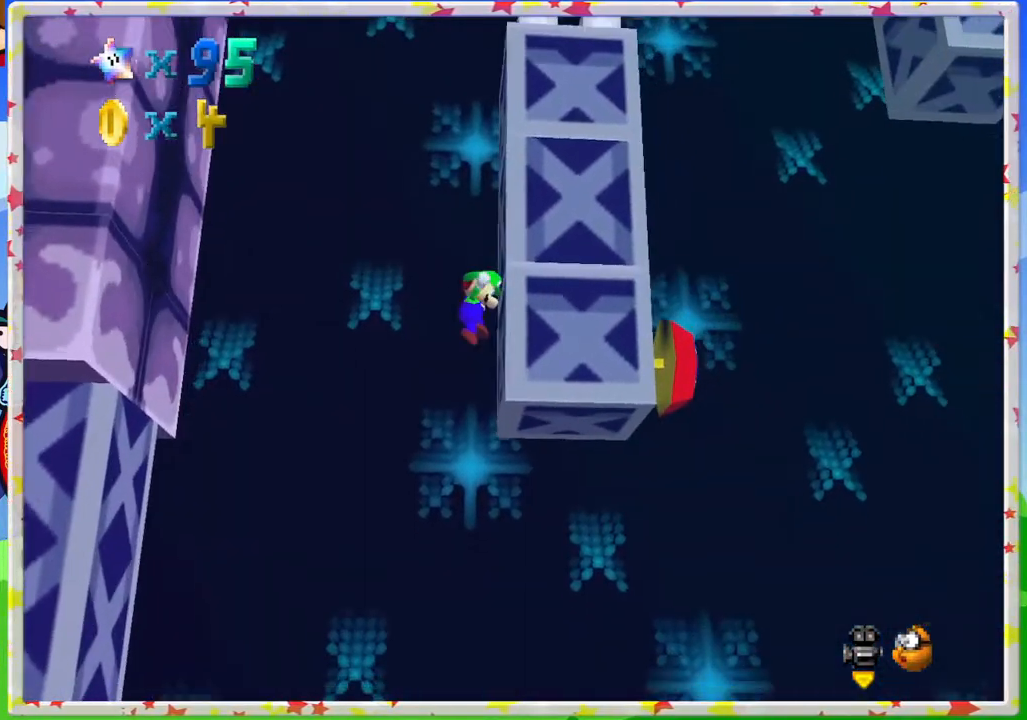
{"buttons": [], "left_stick": "left", "events": [[33, "A", "down"], [50, "left_stick", "left"], [433, "A", "up"]]}
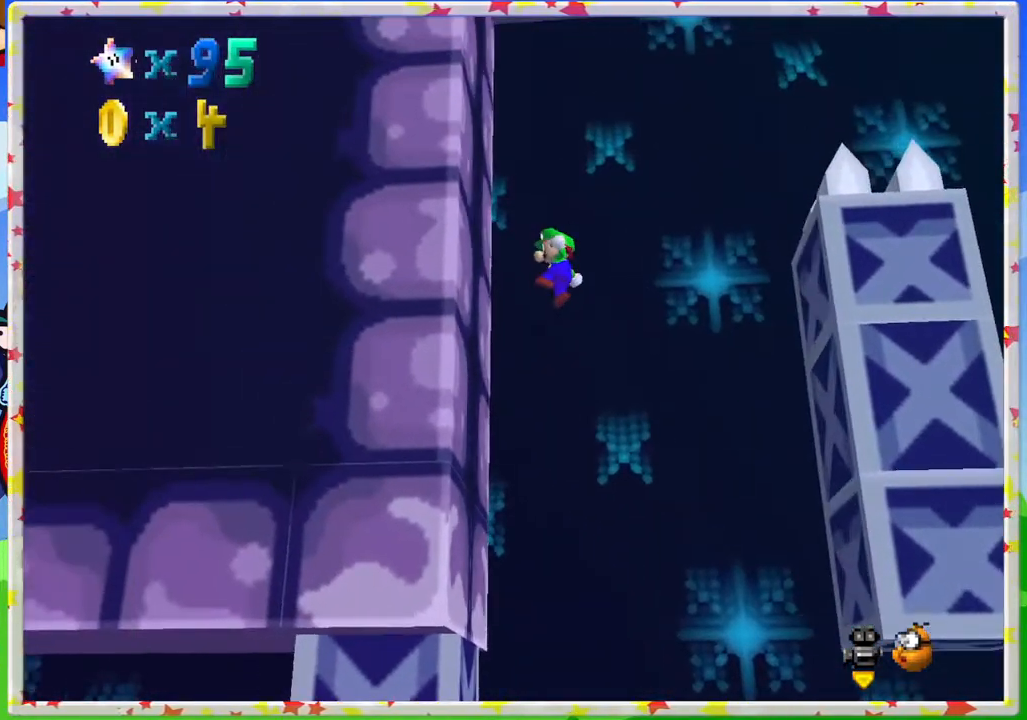
{"buttons": [], "left_stick": "down-right", "events": [[200, "A", "down"], [300, "A", "up"], [433, "left_stick", "down-right"]]}
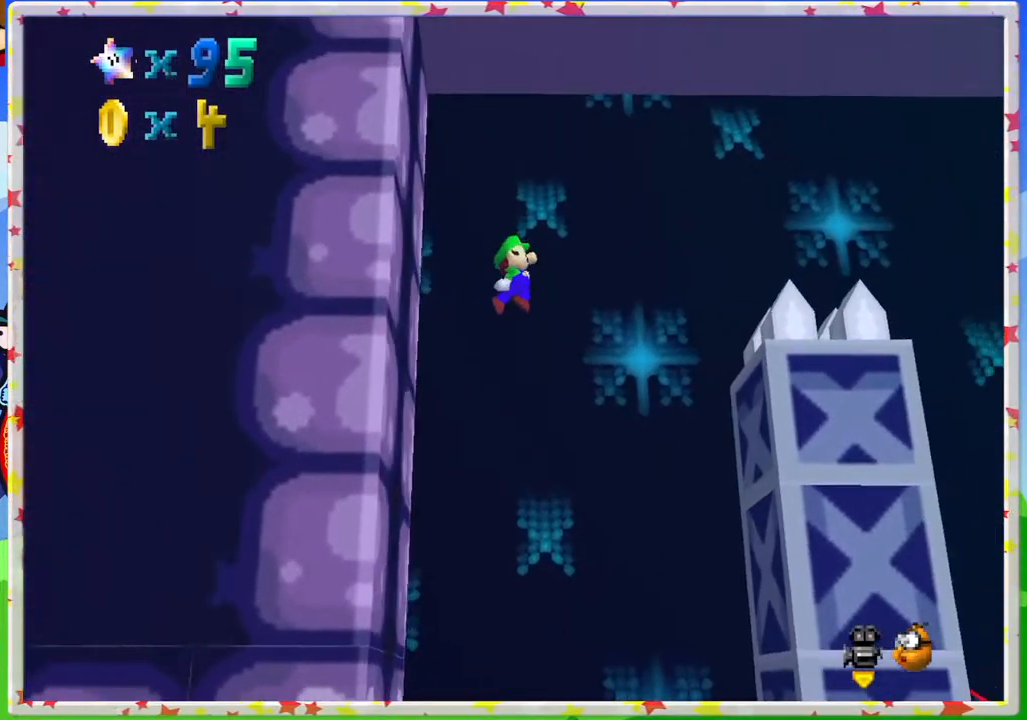
{"buttons": [], "left_stick": "down-right", "events": []}
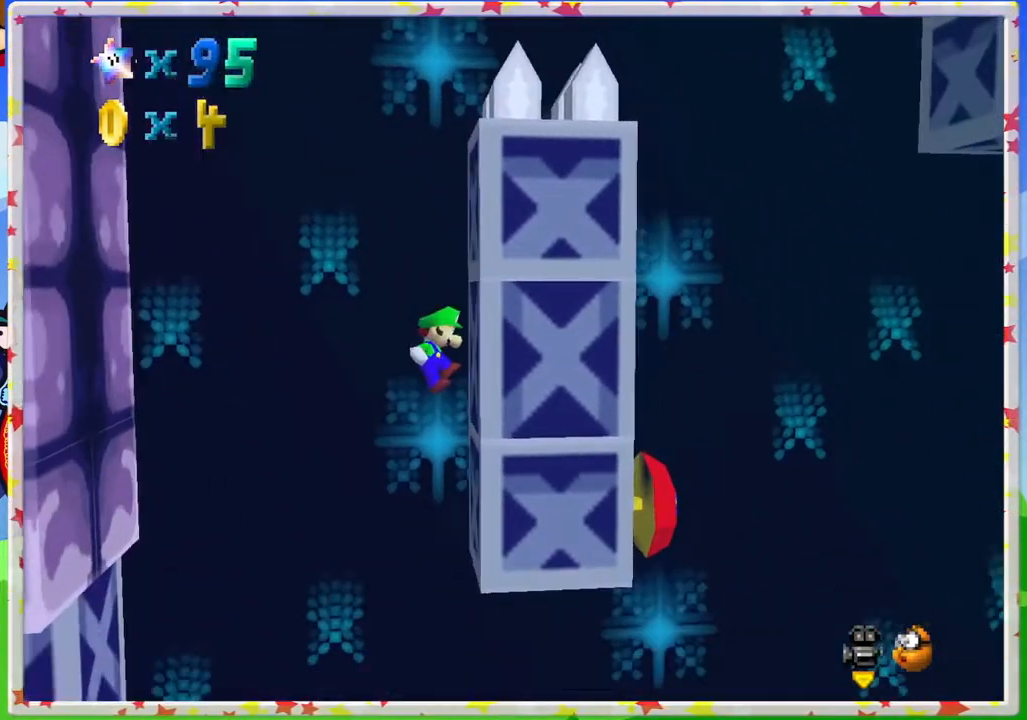
{"buttons": [], "left_stick": "up-left", "events": [[50, "A", "down"], [100, "left_stick", "up-left"], [500, "A", "up"]]}
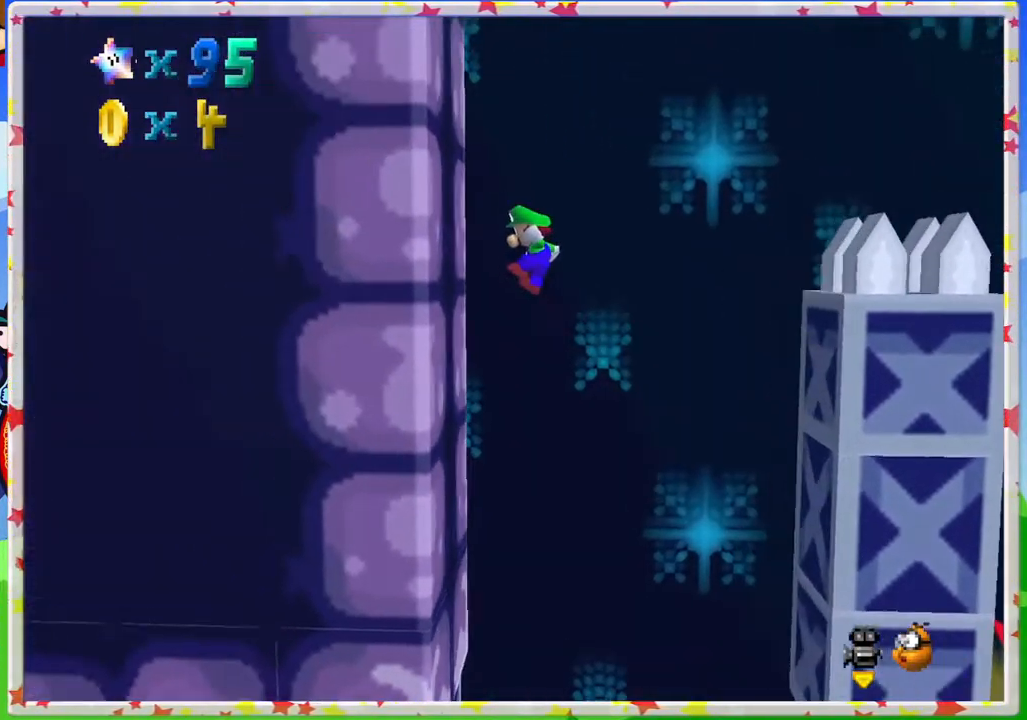
{"buttons": ["A"], "left_stick": "right", "events": [[133, "left_stick", "right"], [167, "A", "down"]]}
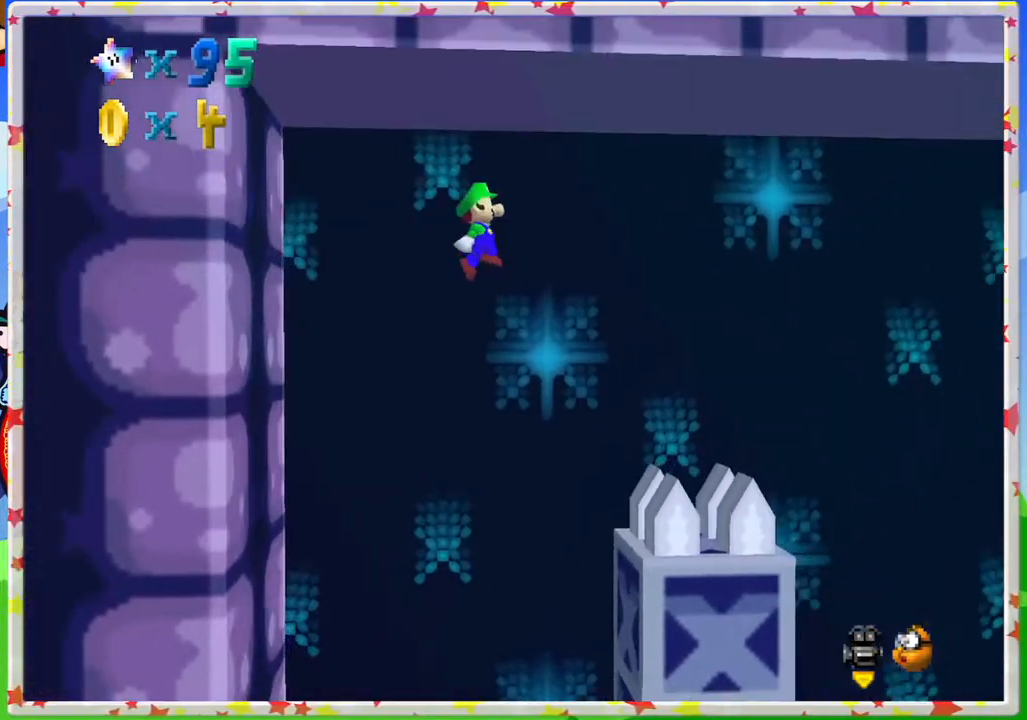
{"buttons": ["A"], "left_stick": "left", "events": [[417, "left_stick", "left"]]}
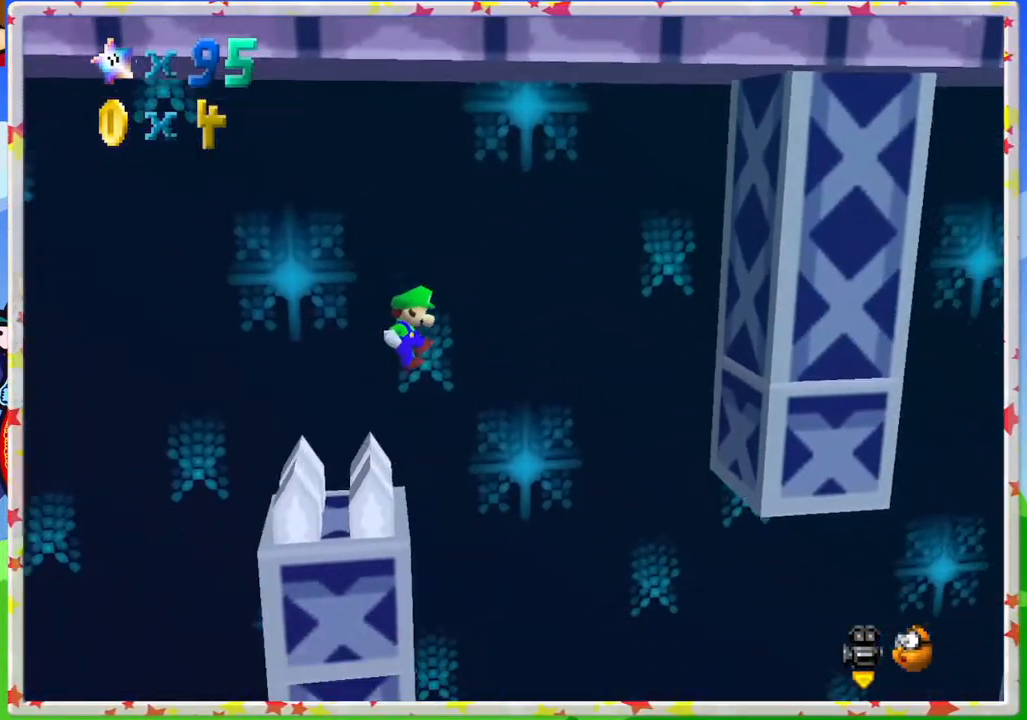
{"buttons": ["A"], "left_stick": "left", "events": []}